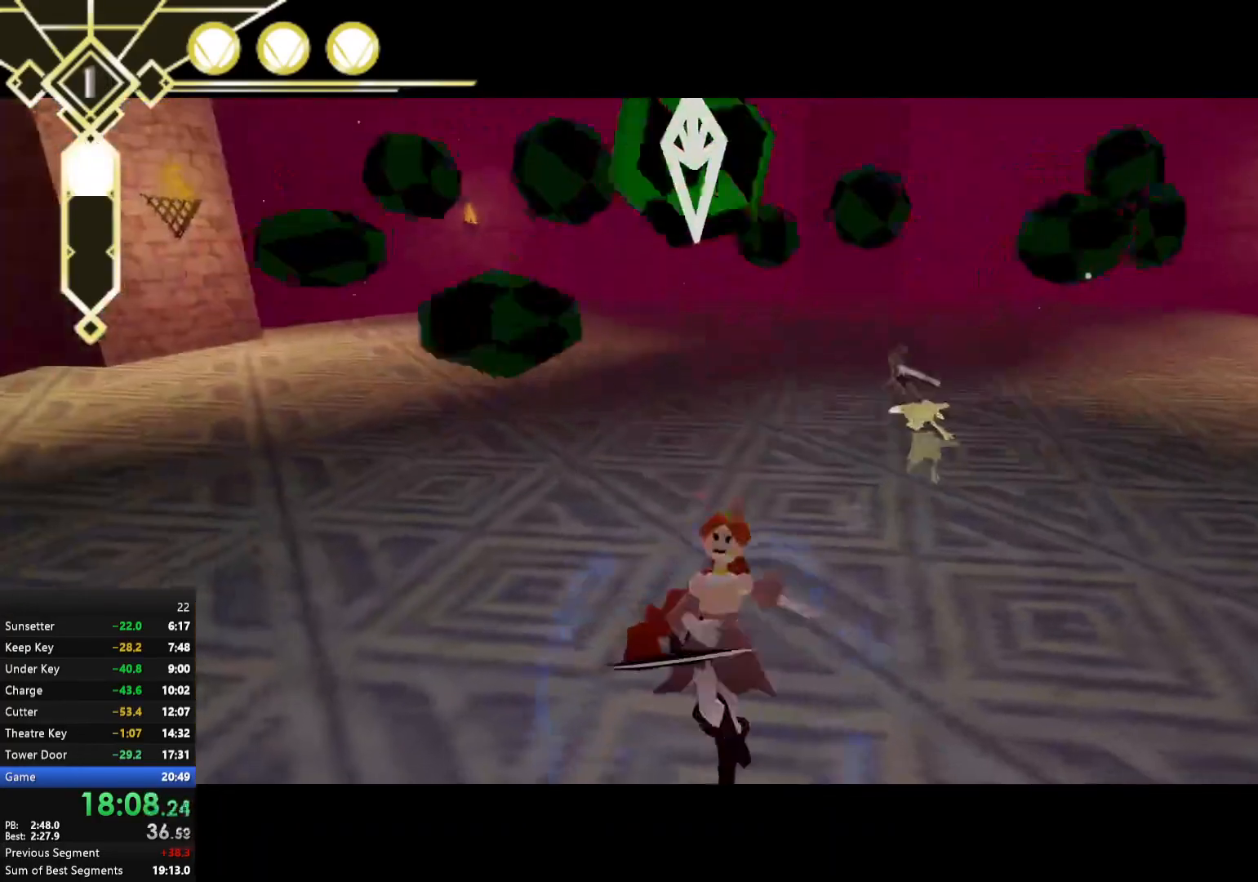
Gameplay with a controller (Xbox layout); each line is a JSON object with the inputs held at the frame after it. "events" lists button and stick changes between this image and that frame as [ms after this image, input, new state], when the widget could be followed in between. Not read: L3.
{"buttons": ["R1"], "left_stick": "down-left", "right_stick": "center", "events": [[67, "left_stick", "left"], [267, "left_stick", "down-left"]]}
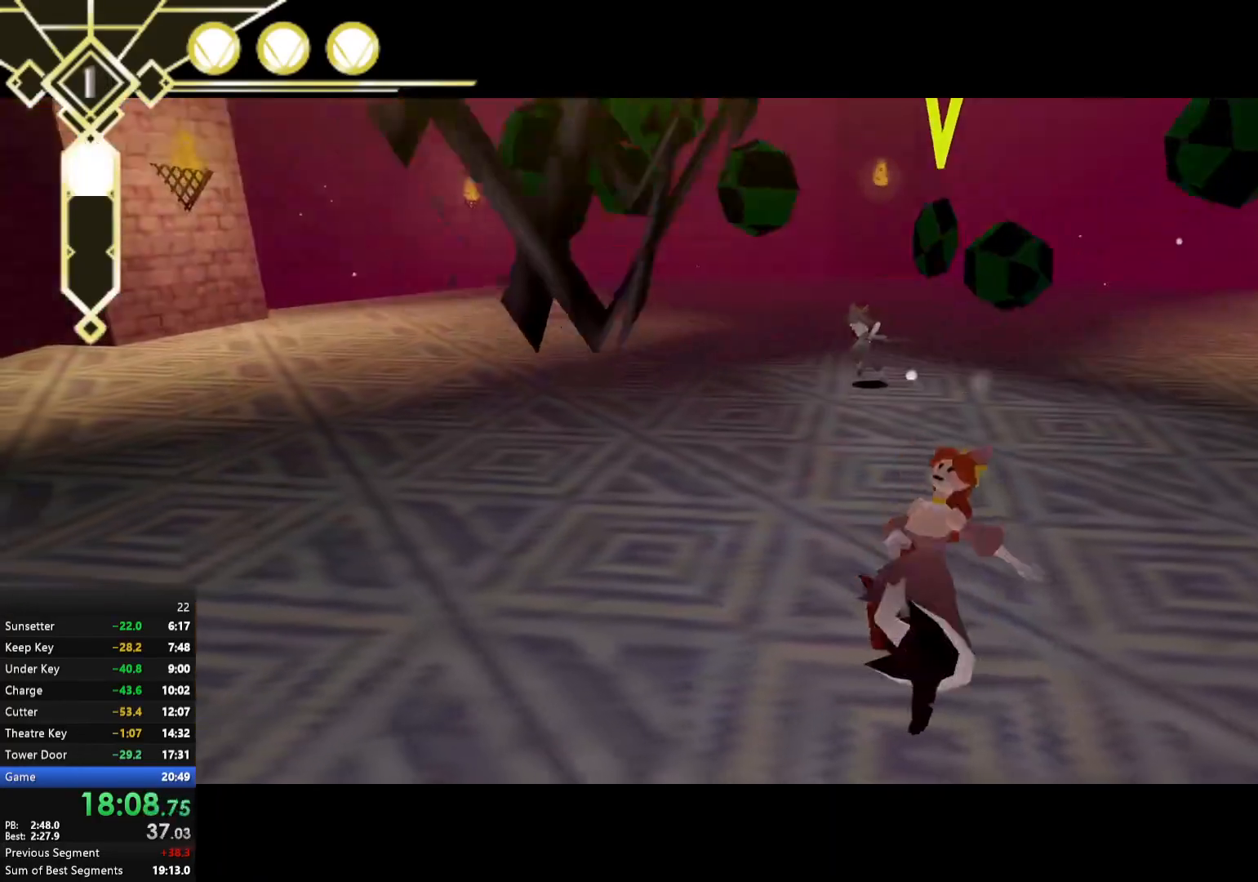
{"buttons": ["R1"], "left_stick": "down-right", "right_stick": "center", "events": [[100, "left_stick", "left"], [417, "left_stick", "down"], [467, "left_stick", "down-right"]]}
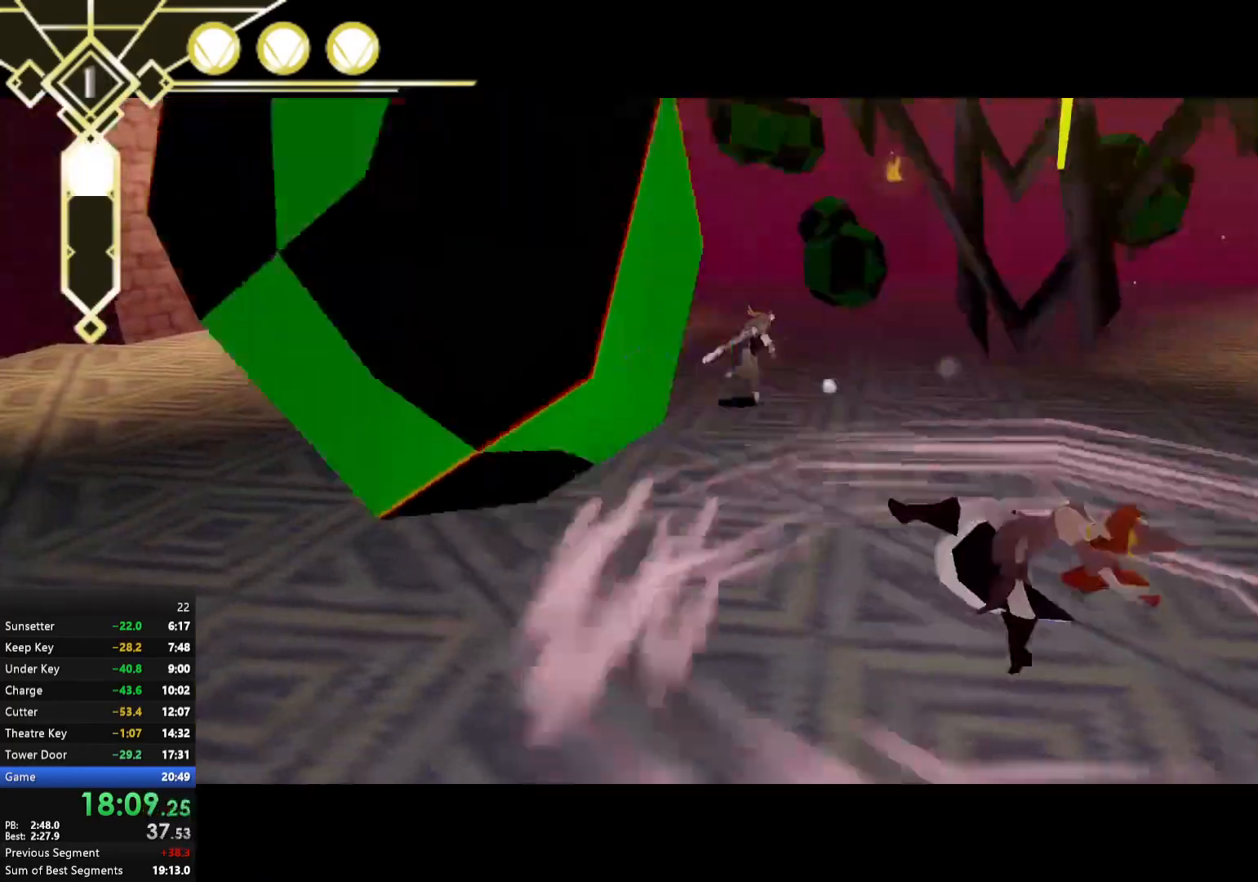
{"buttons": ["R1"], "left_stick": "down-right", "right_stick": "center", "events": [[17, "left_stick", "right"], [33, "A", "down"], [250, "X", "down"], [333, "X", "up"], [400, "A", "up"], [483, "left_stick", "down-right"]]}
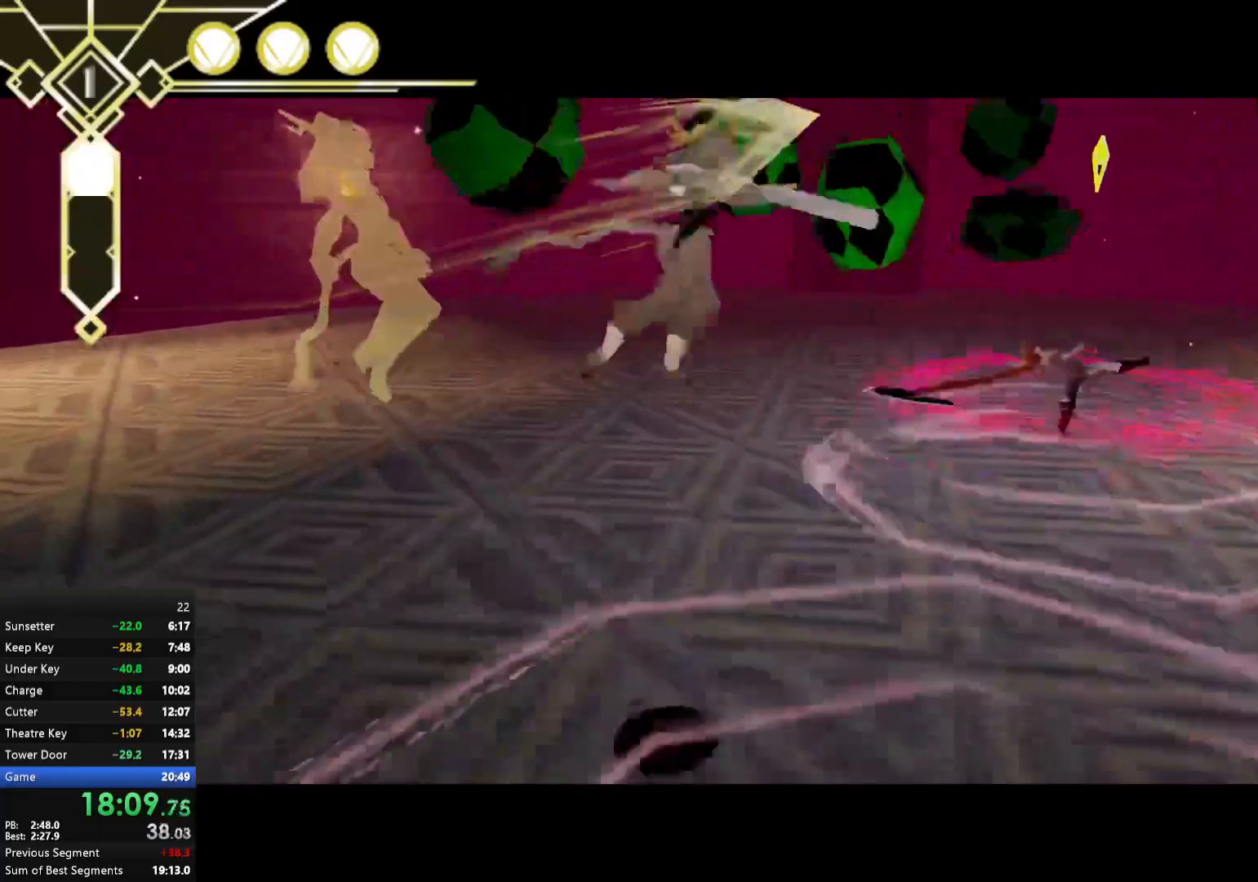
{"buttons": ["L2", "R1"], "left_stick": "left", "right_stick": "center", "events": [[67, "left_stick", "up-right"], [117, "left_stick", "up"], [183, "right_stick", "right"], [283, "left_stick", "left"], [283, "right_stick", "center"], [500, "L2", "down"]]}
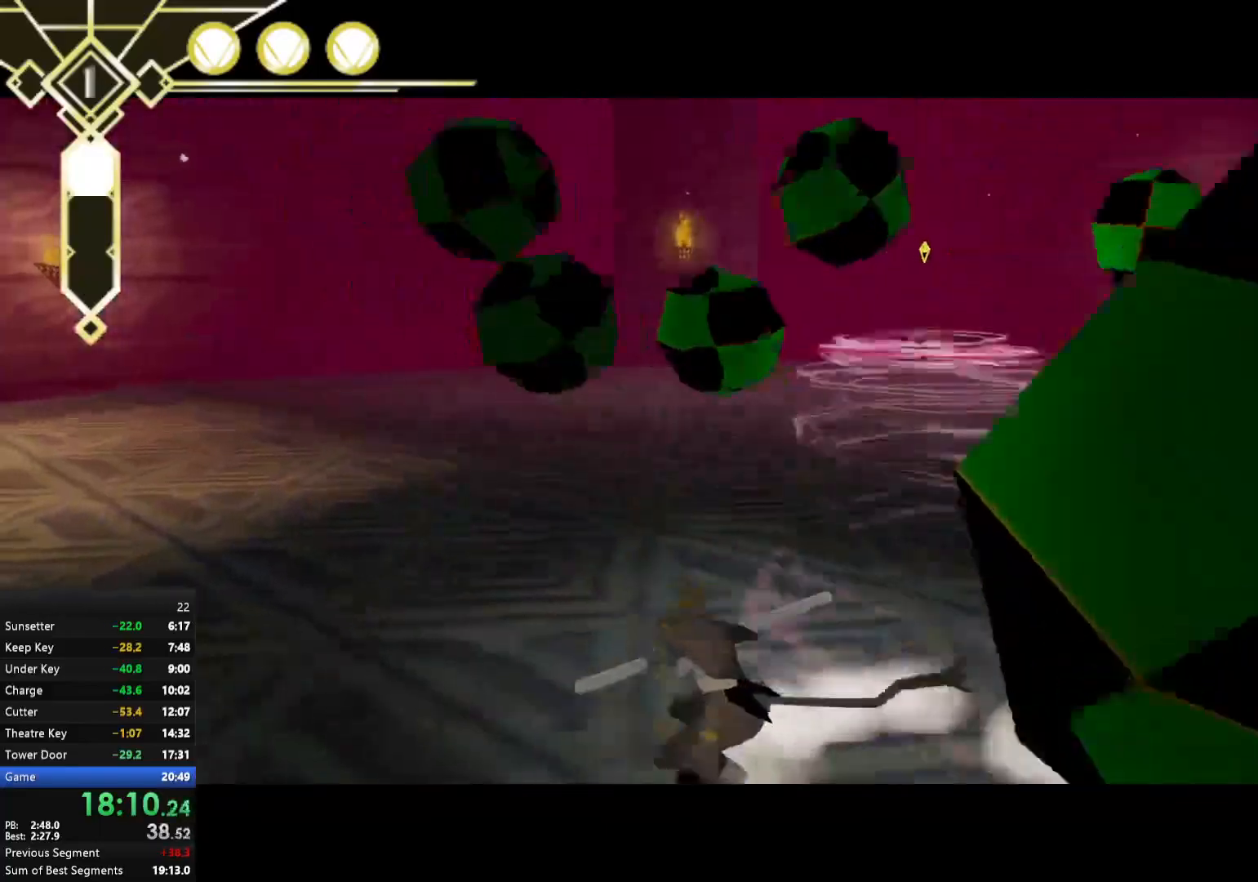
{"buttons": ["R1"], "left_stick": "down-left", "right_stick": "center", "events": [[17, "left_stick", "up-left"], [117, "L2", "up"], [250, "left_stick", "center"], [333, "A", "down"], [417, "A", "up"], [467, "left_stick", "down-left"]]}
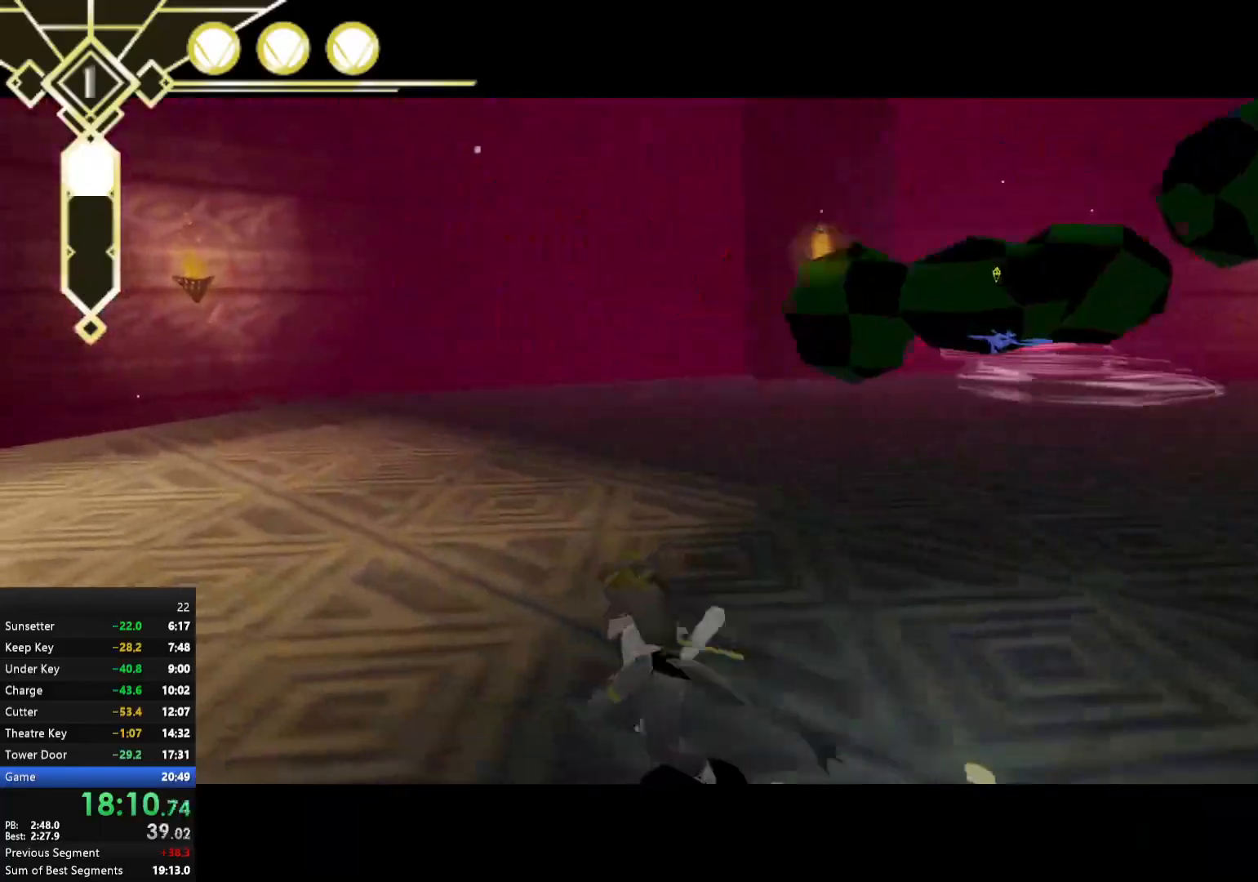
{"buttons": ["R1"], "left_stick": "left", "right_stick": "center", "events": [[100, "right_stick", "up-right"], [183, "left_stick", "down-right"], [200, "right_stick", "center"], [333, "left_stick", "down-left"], [450, "left_stick", "left"]]}
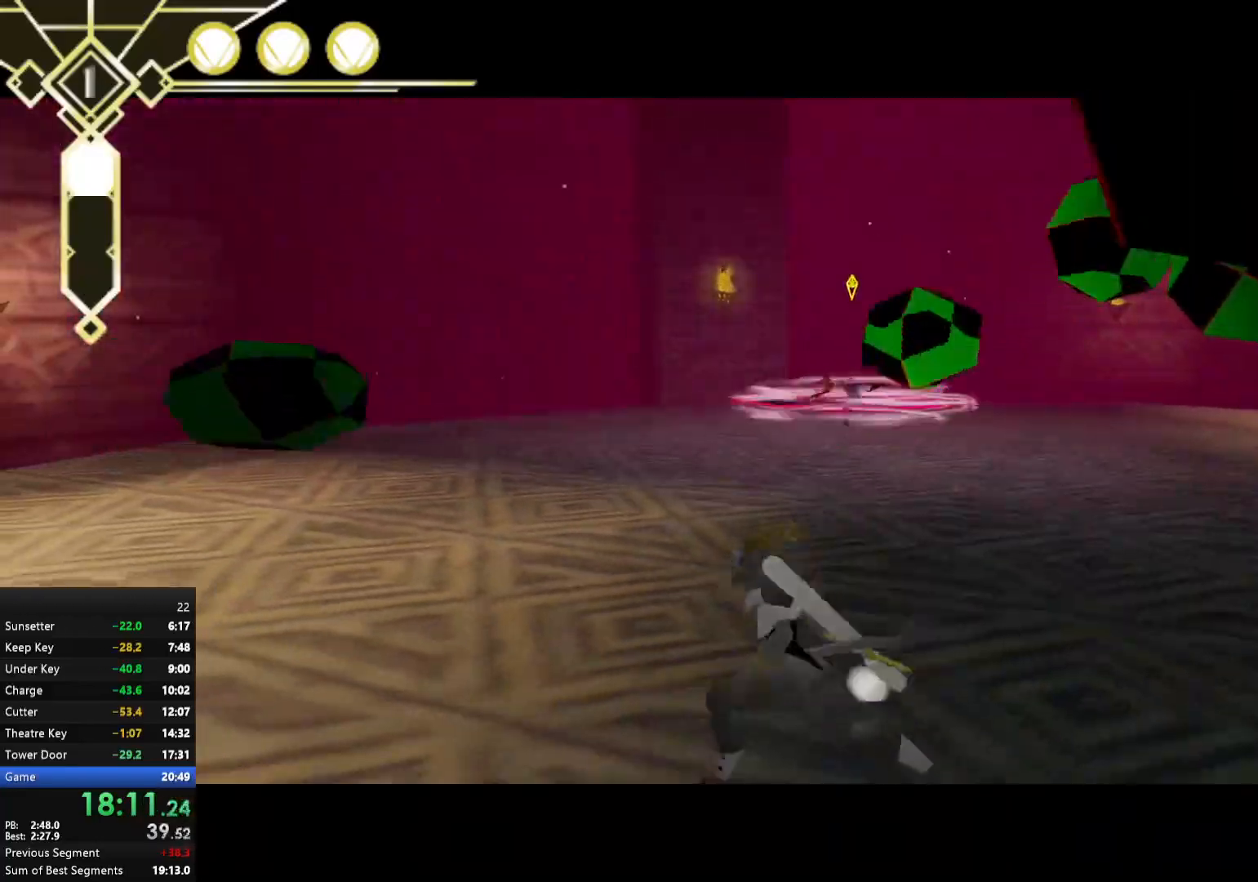
{"buttons": ["R1"], "left_stick": "up", "right_stick": "center", "events": [[17, "left_stick", "up-left"], [83, "left_stick", "up"], [200, "A", "down"], [400, "X", "down"], [450, "A", "up"], [450, "X", "up"]]}
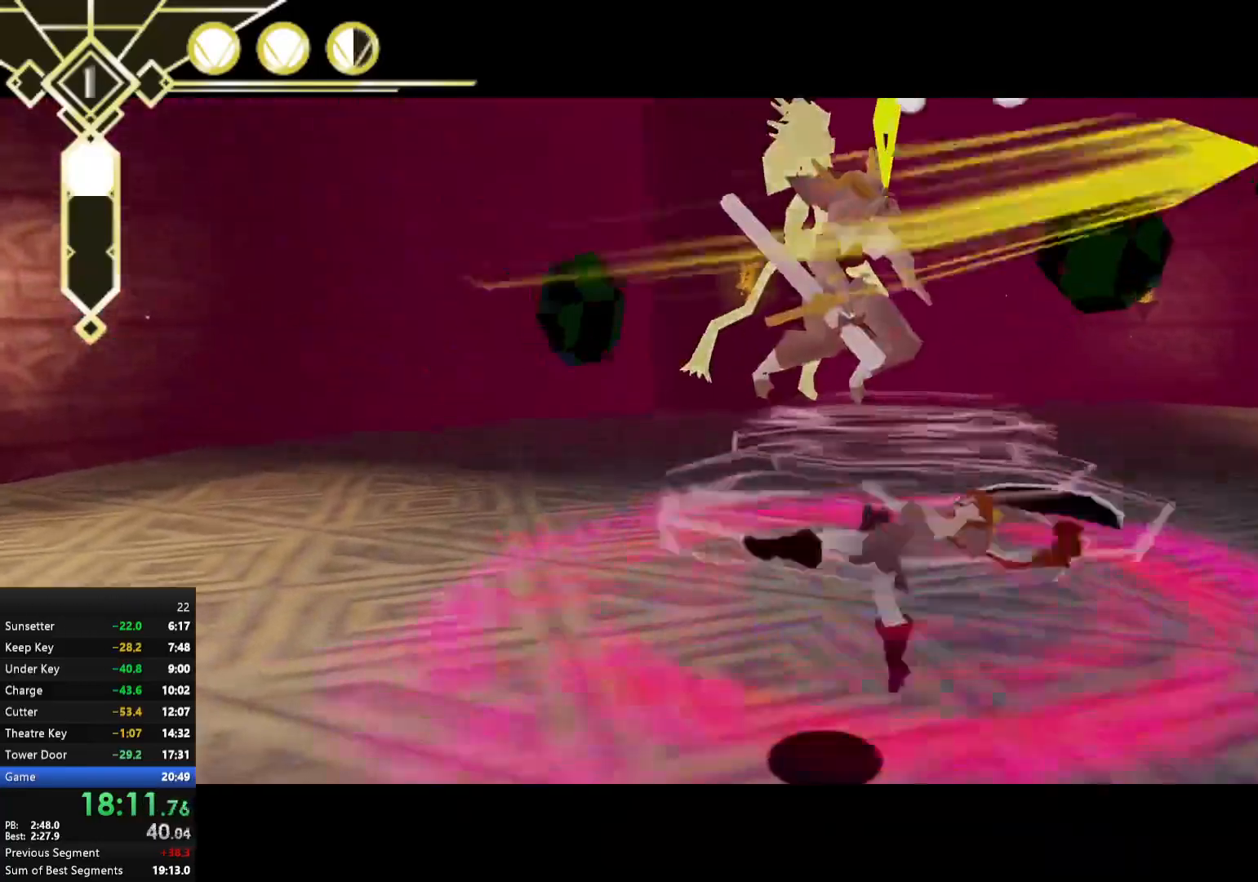
{"buttons": ["R1"], "left_stick": "right", "right_stick": "left", "events": [[150, "right_stick", "left"], [200, "left_stick", "up-right"], [300, "left_stick", "right"]]}
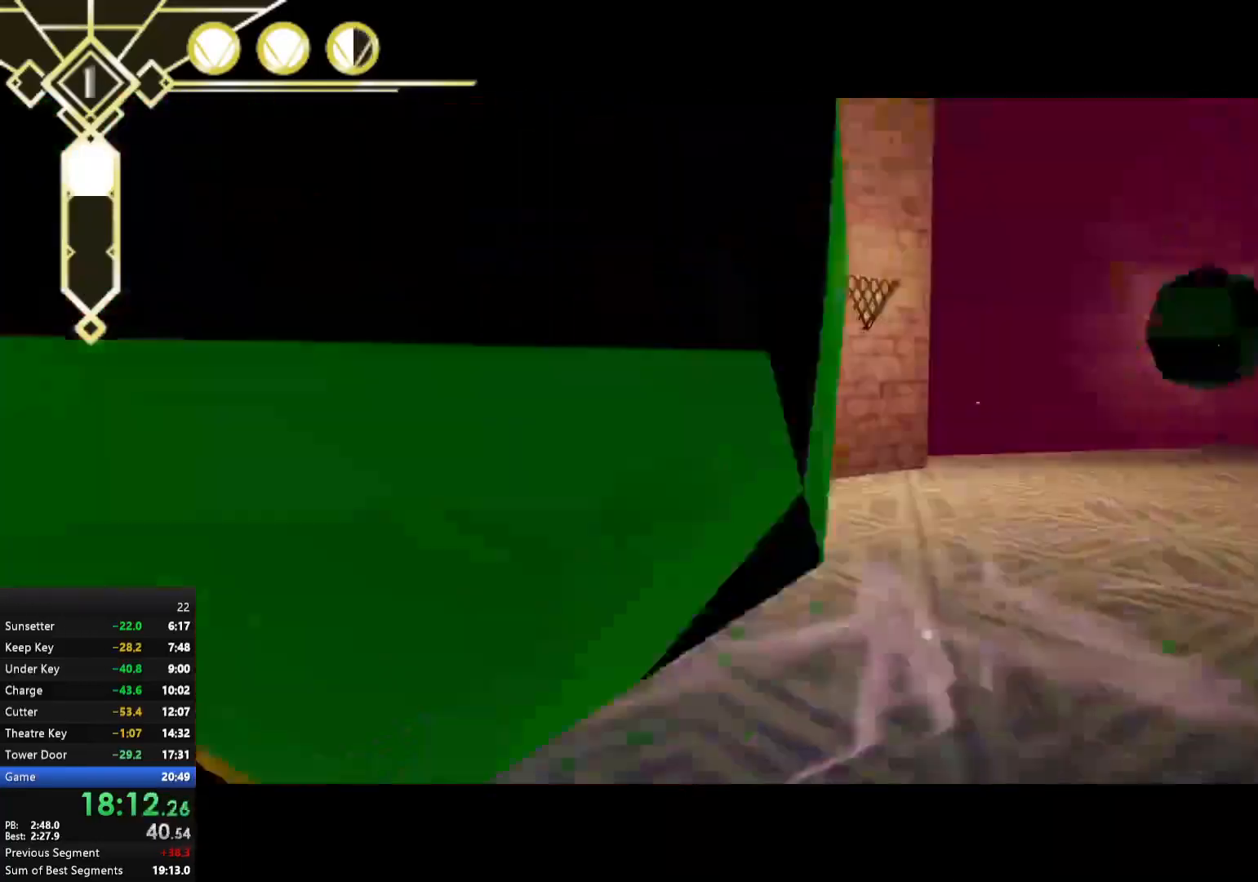
{"buttons": ["R1"], "left_stick": "down", "right_stick": "center", "events": [[167, "left_stick", "down-right"], [317, "right_stick", "center"], [417, "left_stick", "down"]]}
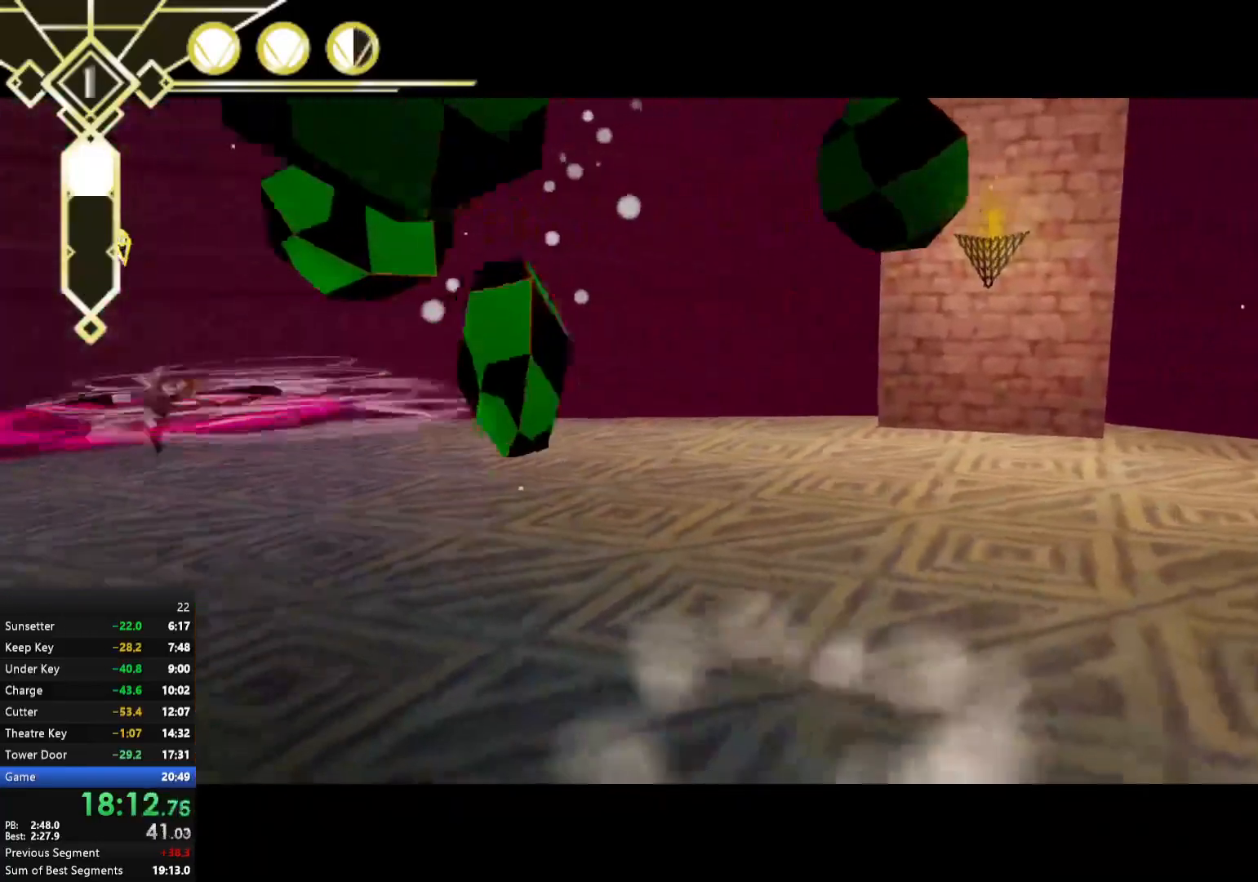
{"buttons": ["A", "R1"], "left_stick": "down-right", "right_stick": "center", "events": [[100, "right_stick", "left"], [150, "L2", "down"], [183, "right_stick", "center"], [250, "L2", "up"], [433, "left_stick", "down-right"], [467, "A", "down"]]}
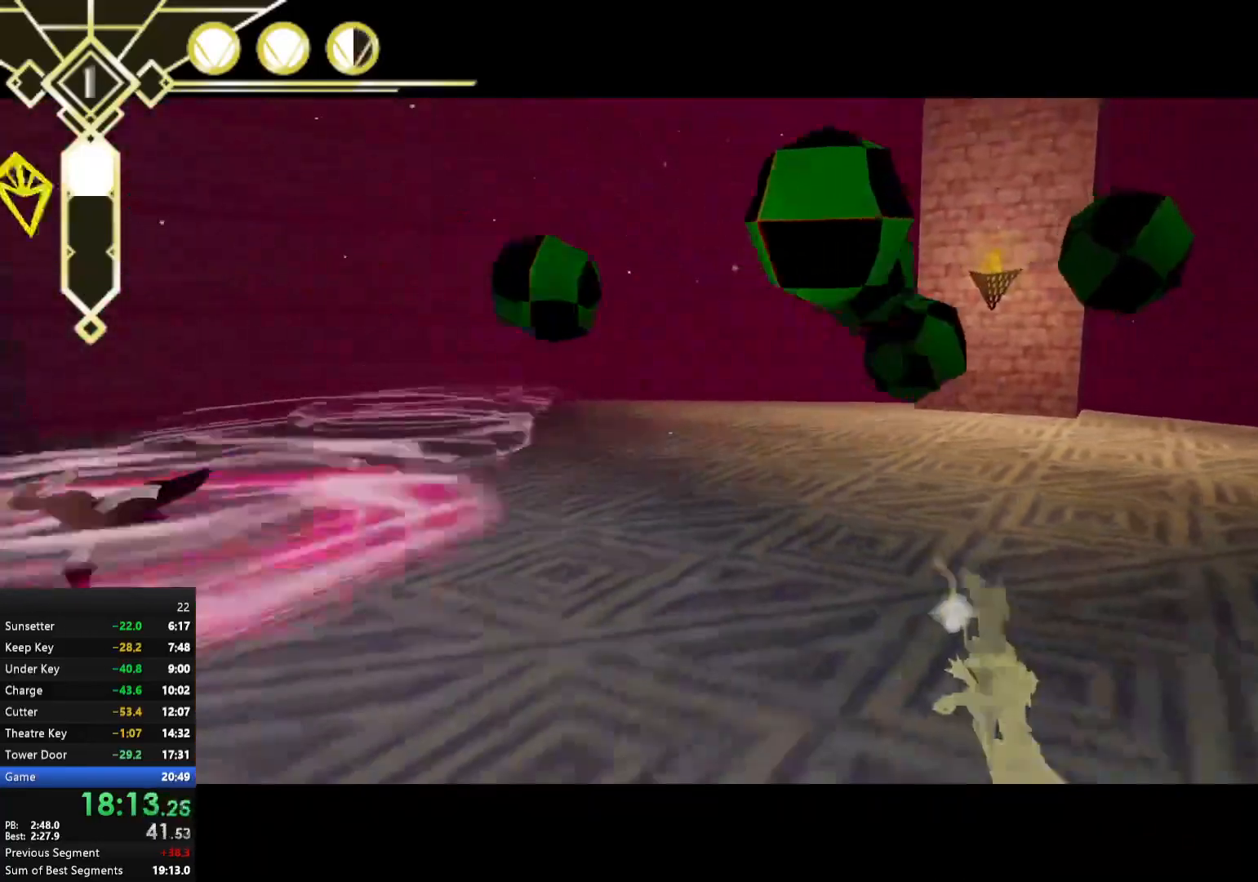
{"buttons": ["A", "R1"], "left_stick": "up-right", "right_stick": "center", "events": [[33, "A", "up"], [233, "left_stick", "right"], [333, "right_stick", "left"], [433, "left_stick", "up-right"], [450, "right_stick", "center"], [500, "A", "down"]]}
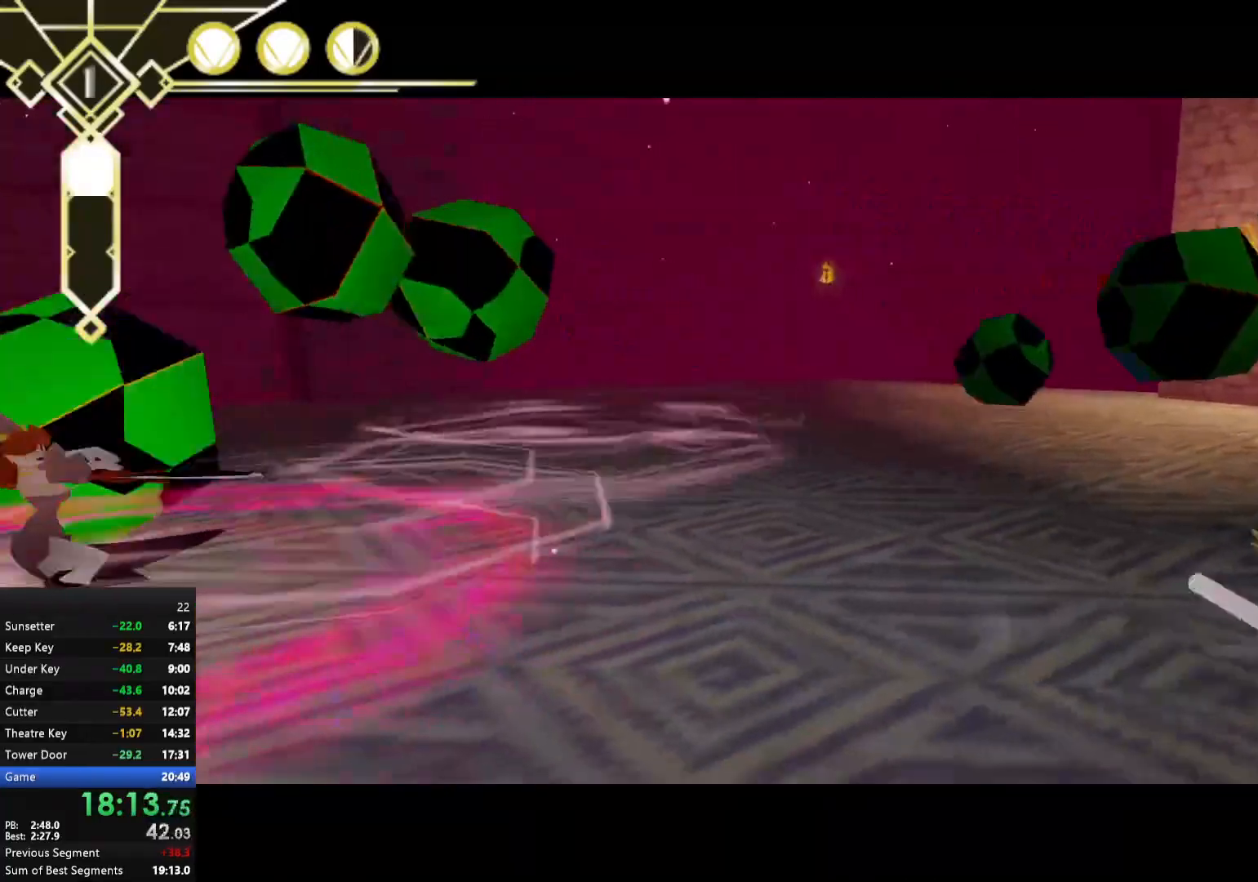
{"buttons": ["X", "R1"], "left_stick": "left", "right_stick": "center", "events": [[117, "left_stick", "left"], [367, "A", "up"], [500, "X", "down"]]}
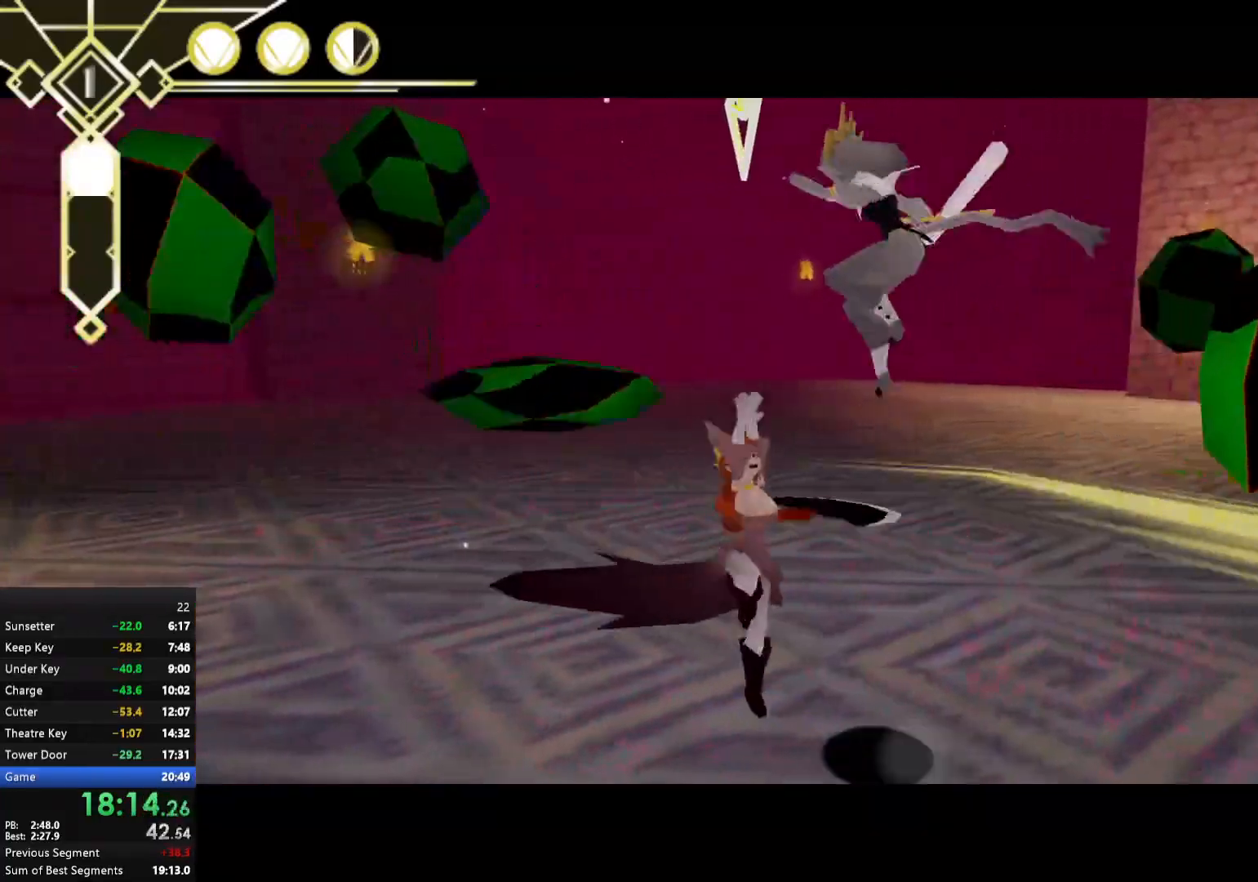
{"buttons": ["R1"], "left_stick": "left", "right_stick": "center", "events": [[33, "X", "up"], [100, "left_stick", "down-left"], [117, "X", "down"], [217, "X", "up"], [317, "X", "down"], [400, "X", "up"], [467, "left_stick", "left"]]}
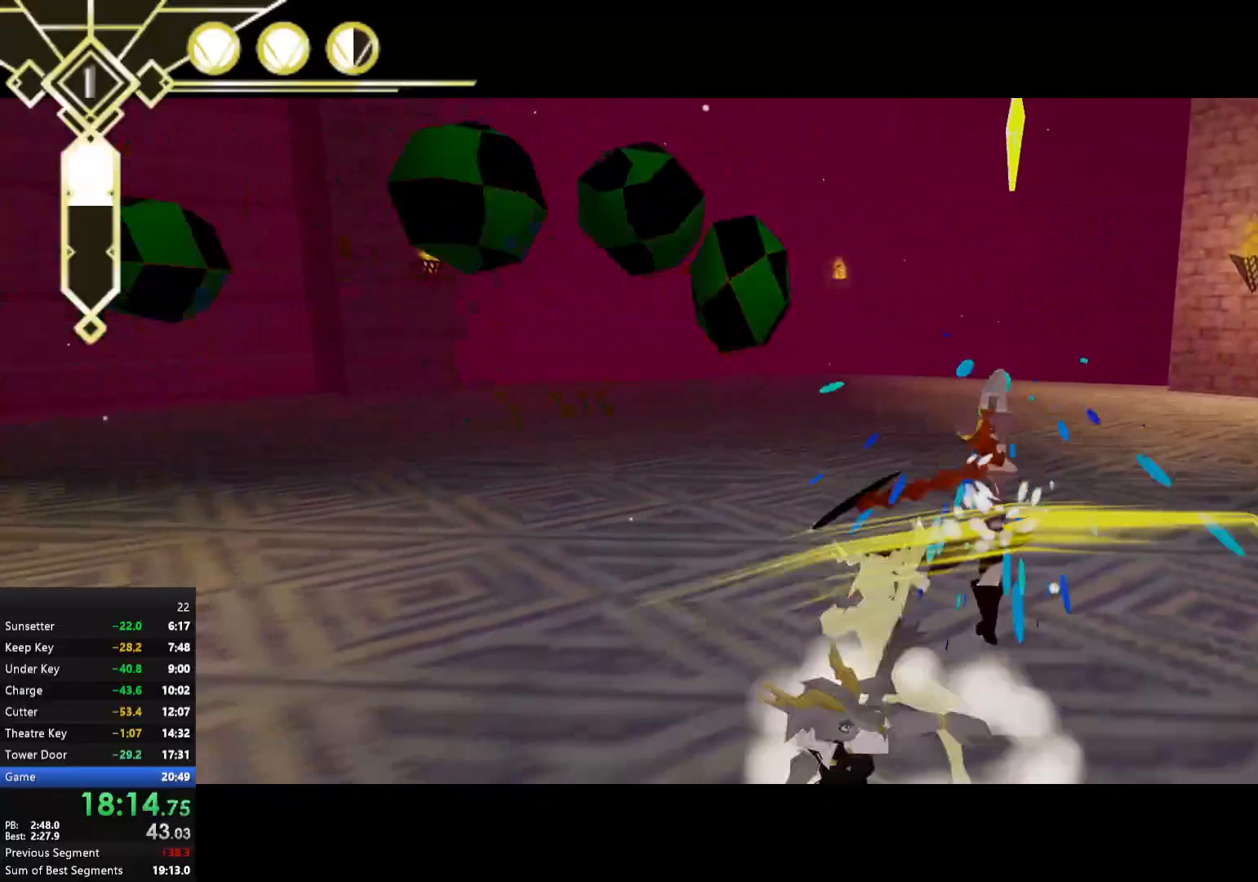
{"buttons": ["R1"], "left_stick": "up", "right_stick": "center", "events": [[17, "left_stick", "up-left"], [233, "right_stick", "down-right"], [350, "left_stick", "up"], [400, "right_stick", "center"]]}
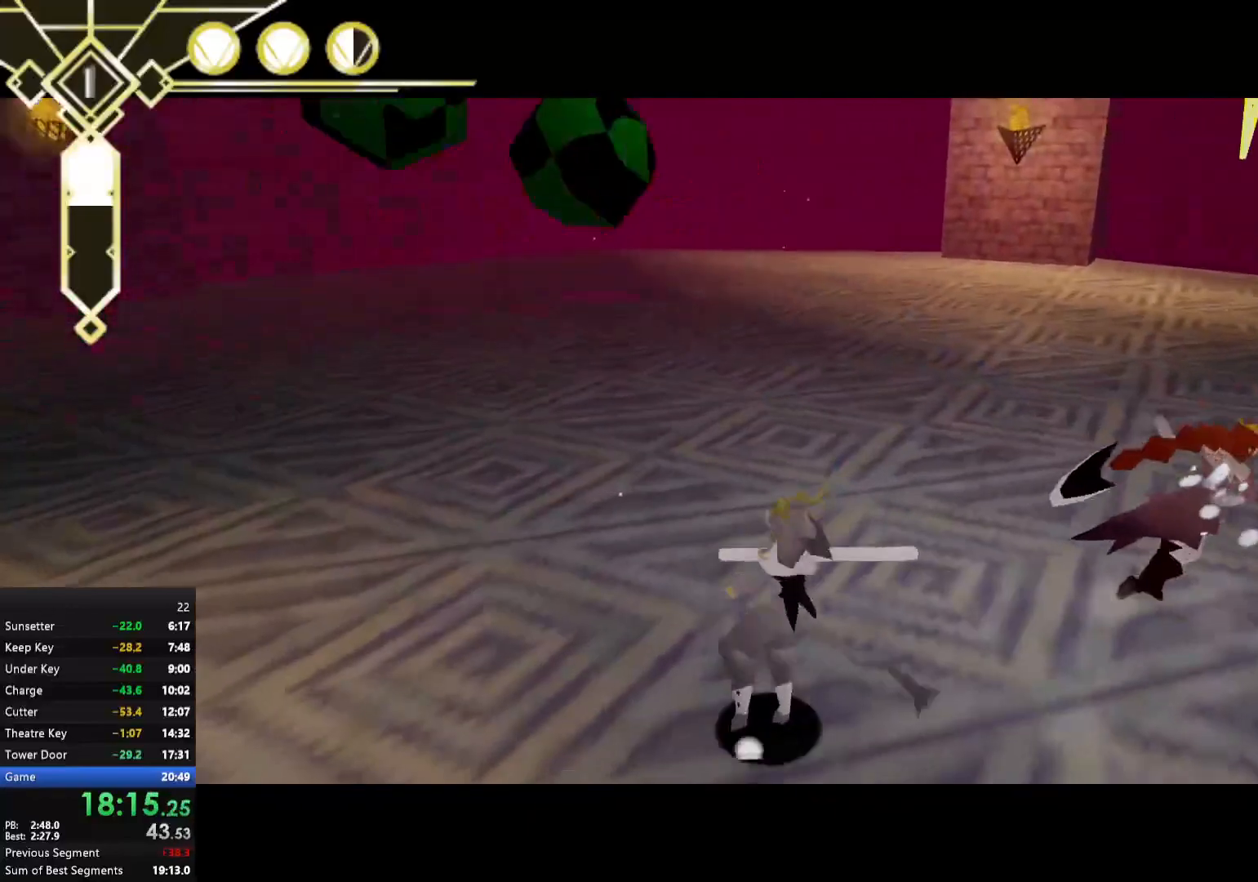
{"buttons": ["X", "R1"], "left_stick": "right", "right_stick": "center", "events": [[50, "left_stick", "up-right"], [100, "A", "down"], [167, "X", "down"], [217, "A", "up"], [217, "X", "up"], [400, "left_stick", "right"], [450, "X", "down"]]}
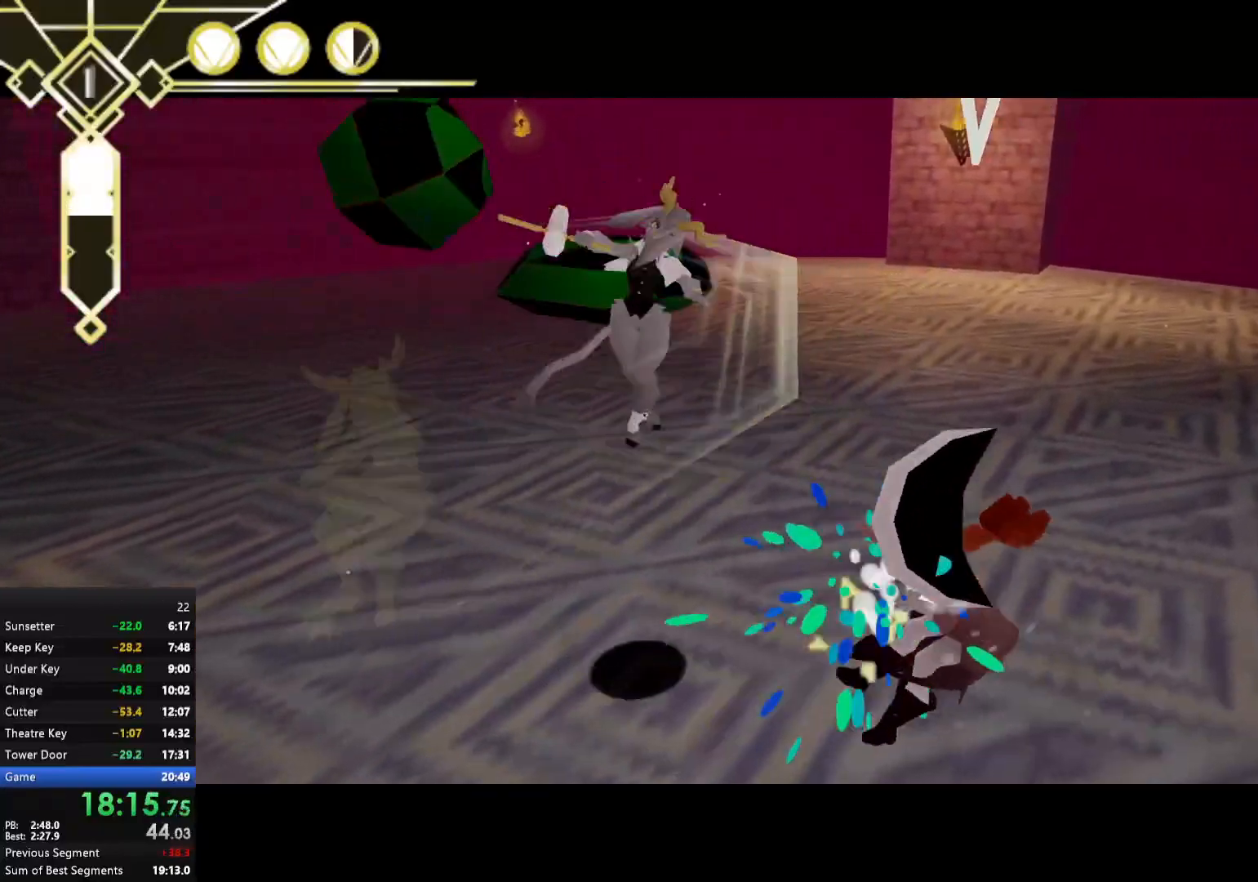
{"buttons": ["R1"], "left_stick": "down", "right_stick": "left", "events": [[50, "X", "up"], [167, "right_stick", "left"], [250, "left_stick", "down-right"], [467, "left_stick", "down"]]}
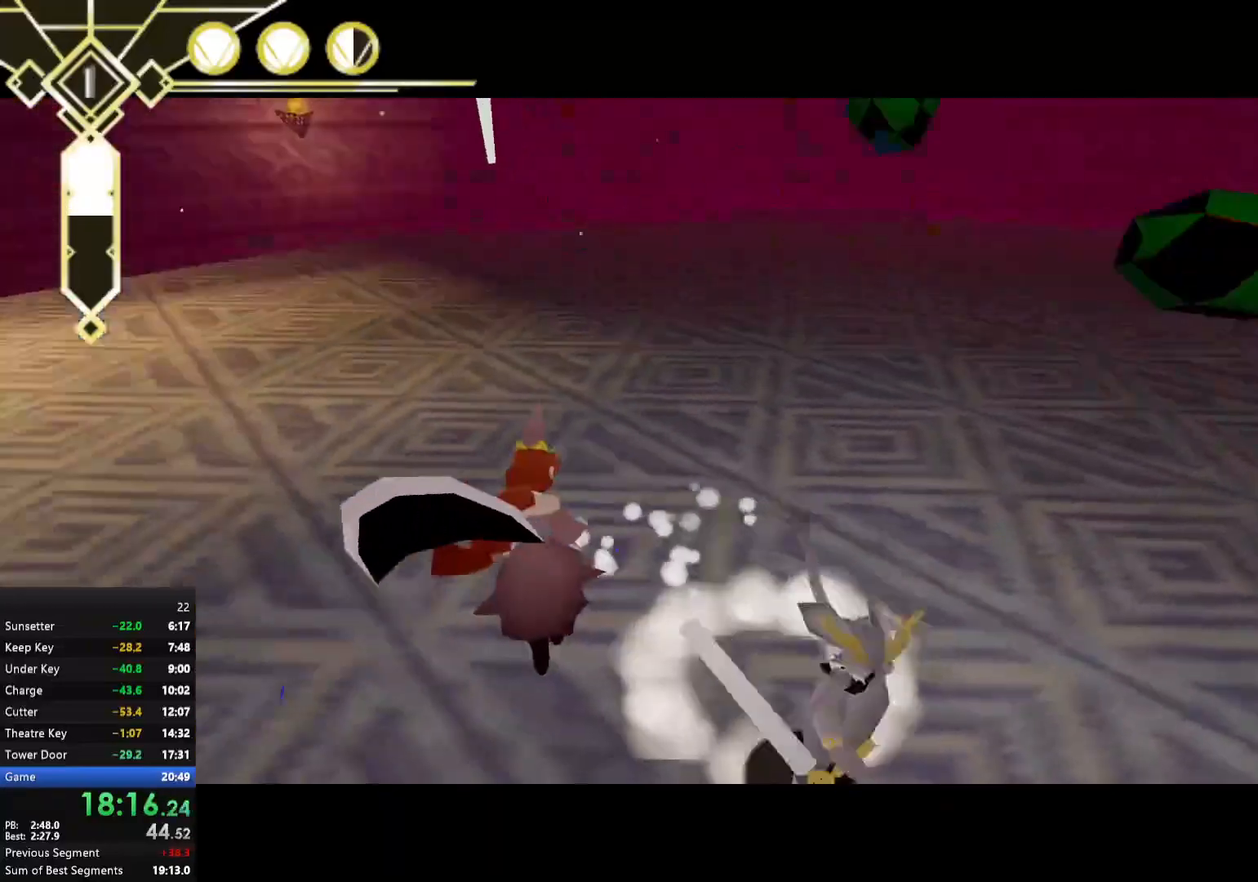
{"buttons": ["R1"], "left_stick": "left", "right_stick": "center", "events": [[67, "right_stick", "center"], [183, "A", "down"], [183, "left_stick", "left"], [217, "X", "down"], [233, "left_stick", "up-left"], [300, "A", "up"], [317, "X", "up"], [483, "left_stick", "left"]]}
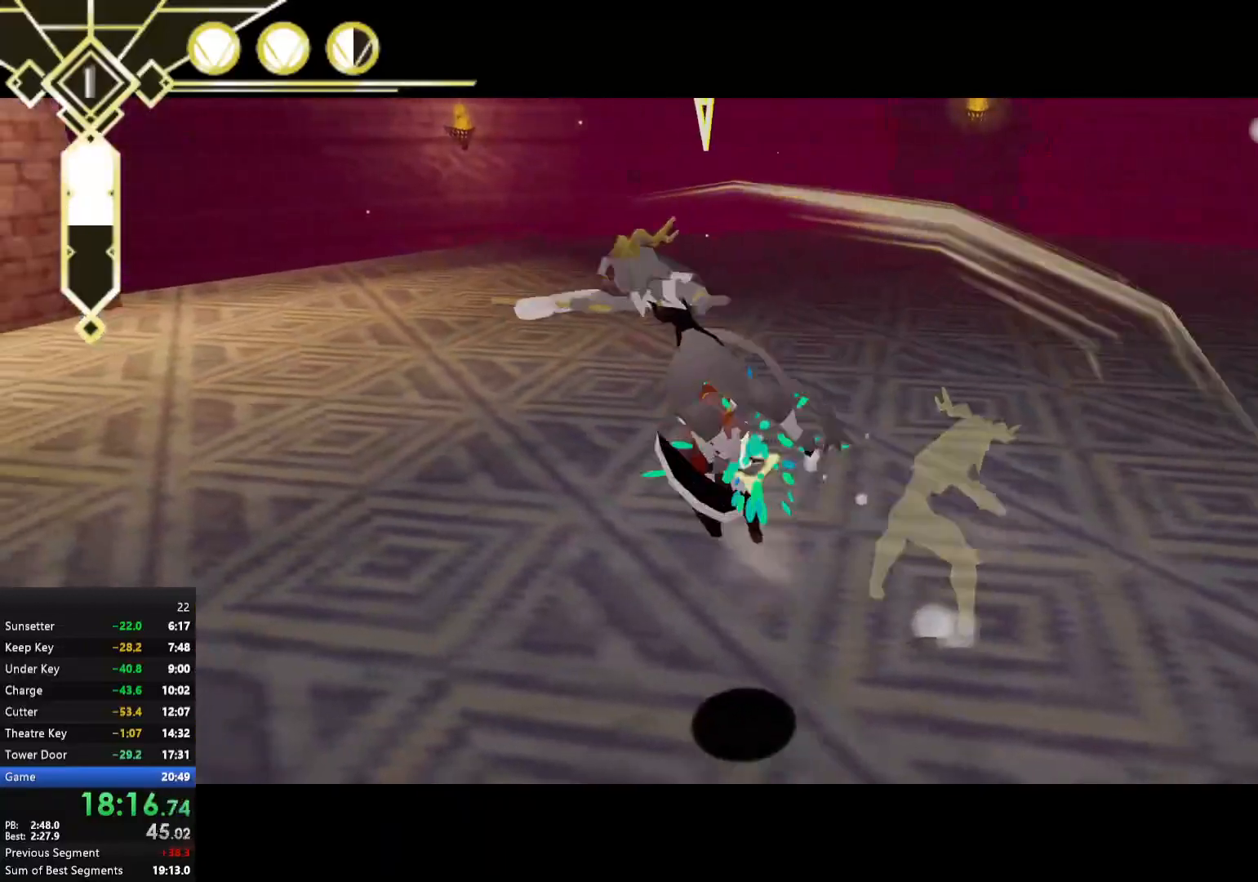
{"buttons": ["R1"], "left_stick": "up-left", "right_stick": "right", "events": [[50, "X", "down"], [117, "left_stick", "up-left"], [133, "X", "up"], [300, "right_stick", "right"]]}
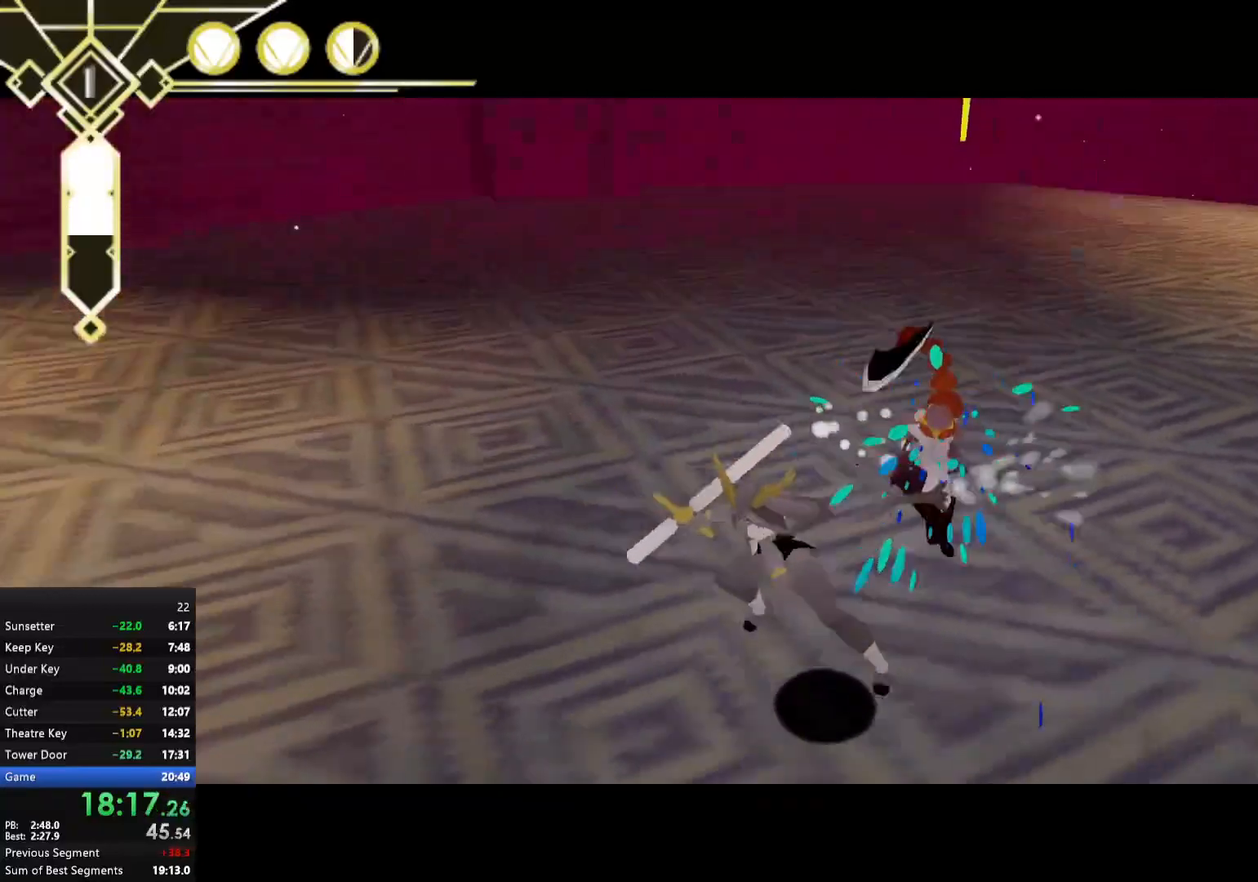
{"buttons": ["R1"], "left_stick": "up-right", "right_stick": "center", "events": [[83, "right_stick", "center"], [133, "left_stick", "up"], [300, "A", "down"], [350, "X", "down"], [350, "left_stick", "up-right"], [383, "A", "up"], [400, "X", "up"]]}
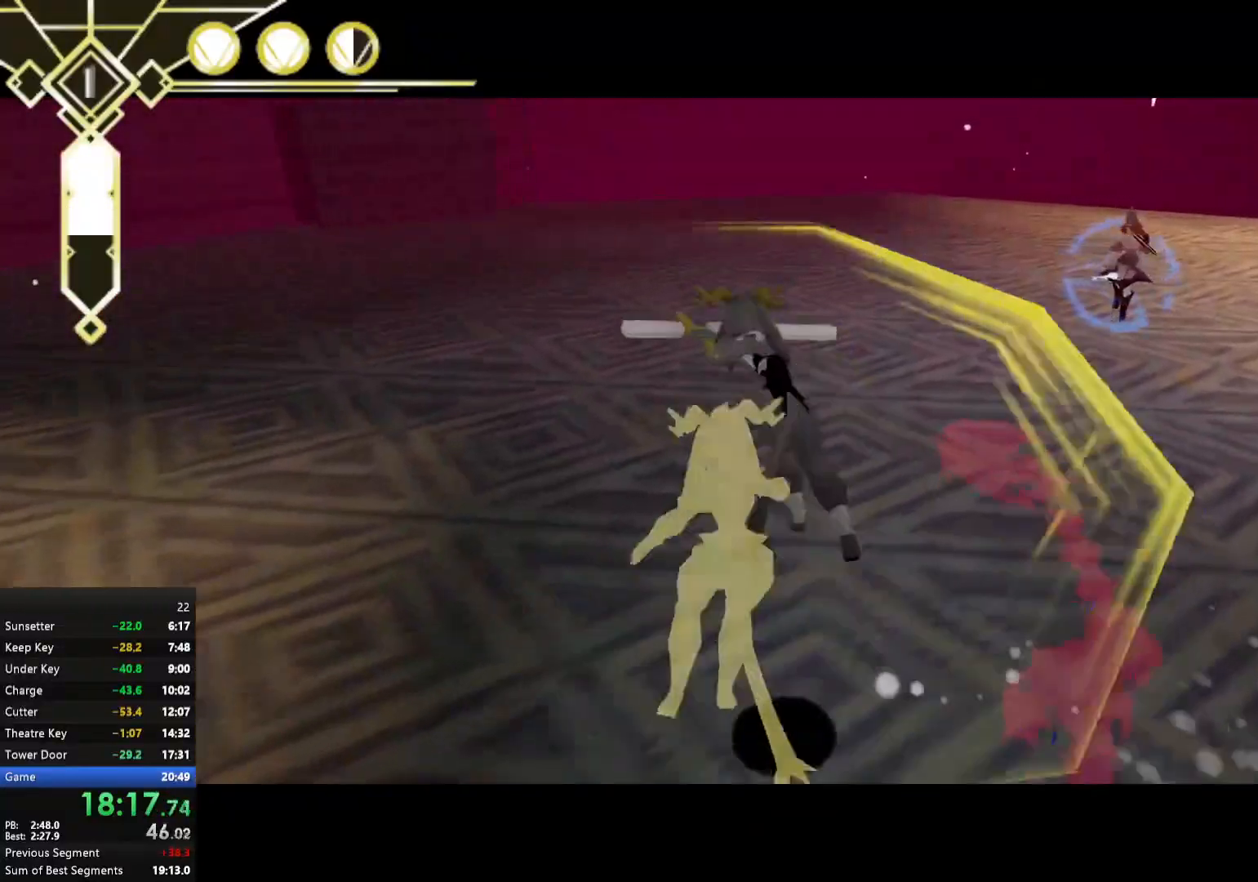
{"buttons": ["R1"], "left_stick": "up", "right_stick": "center", "events": [[250, "left_stick", "up"]]}
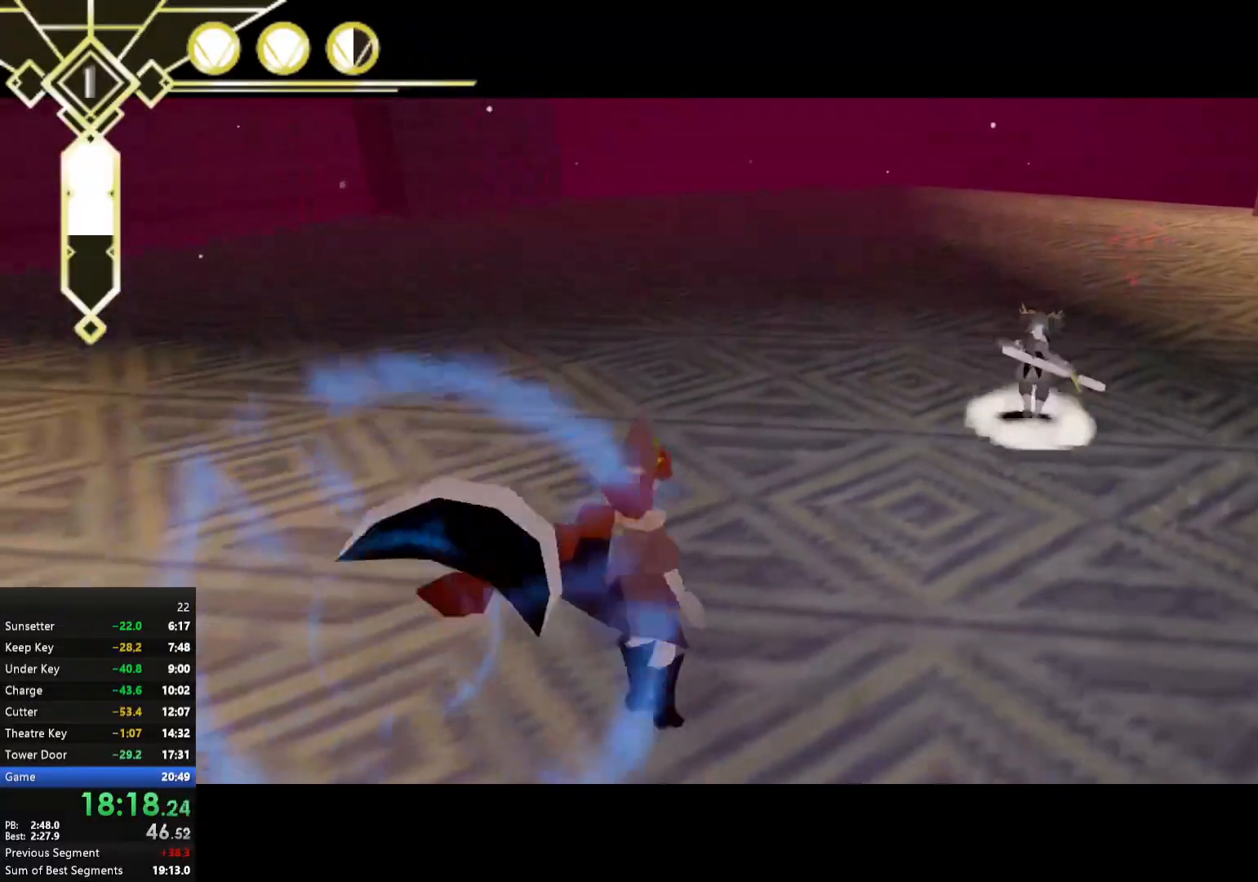
{"buttons": ["R1"], "left_stick": "center", "right_stick": "center", "events": [[100, "left_stick", "left"], [417, "left_stick", "center"]]}
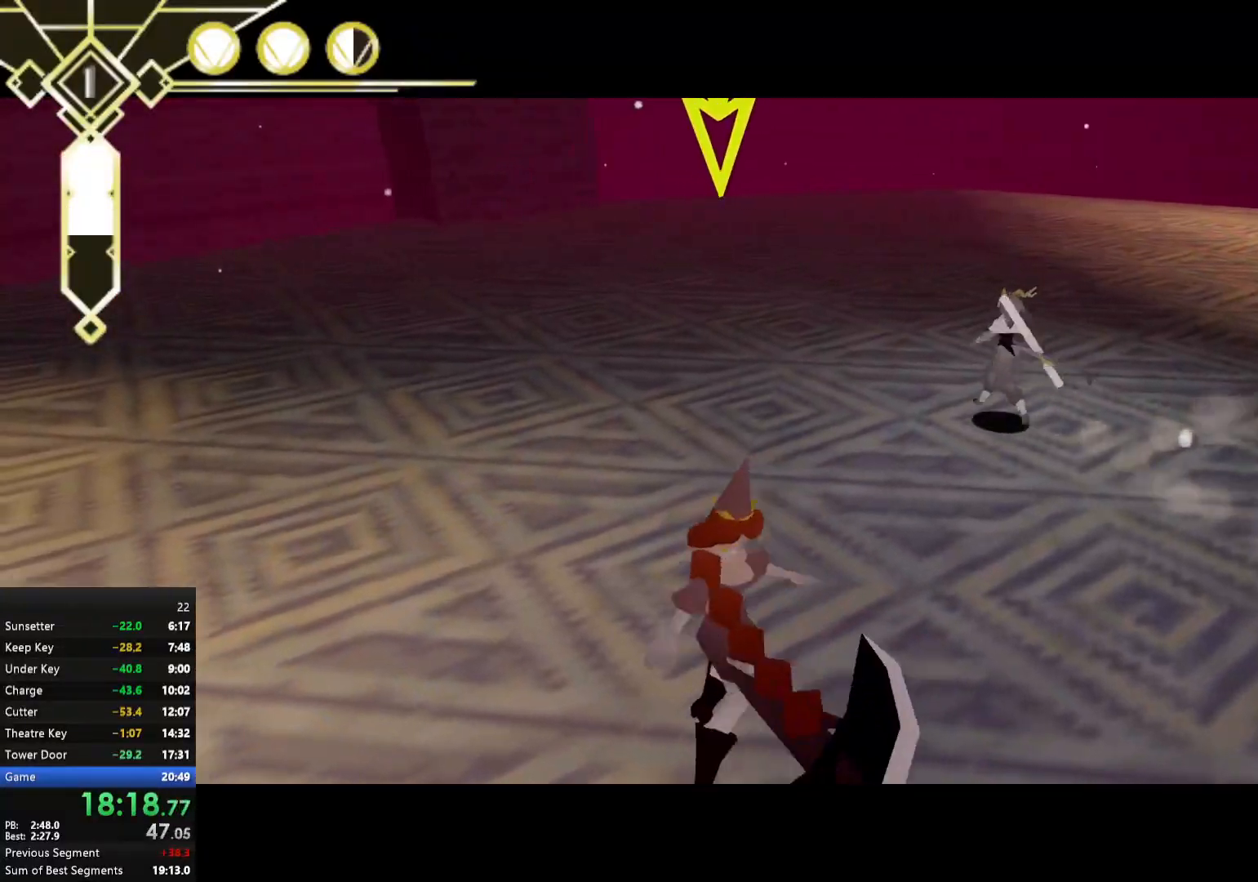
{"buttons": ["A", "X", "R1"], "left_stick": "left", "right_stick": "center", "events": [[333, "A", "down"], [383, "left_stick", "left"], [433, "X", "down"]]}
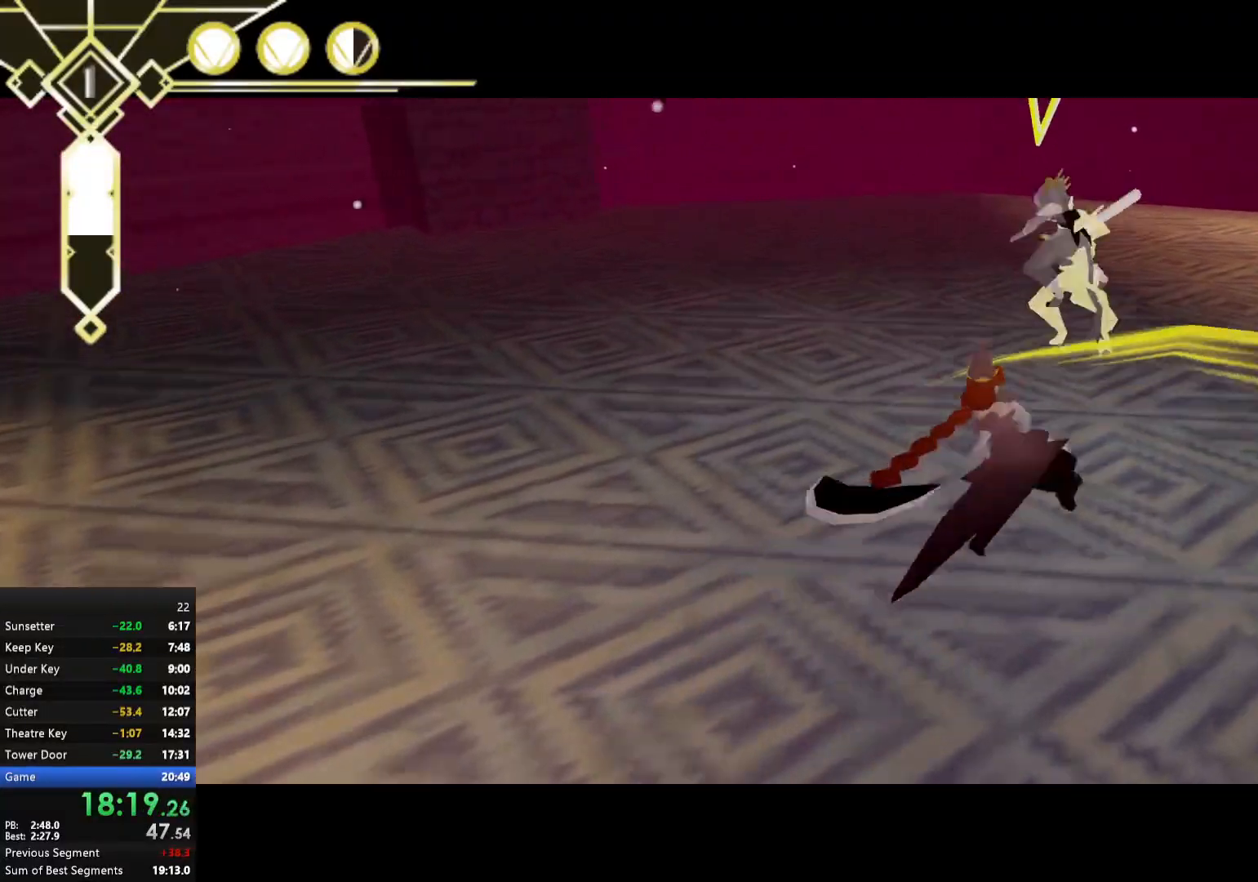
{"buttons": ["R1"], "left_stick": "left", "right_stick": "center", "events": [[33, "X", "up"], [50, "A", "up"], [233, "X", "down"], [317, "X", "up"]]}
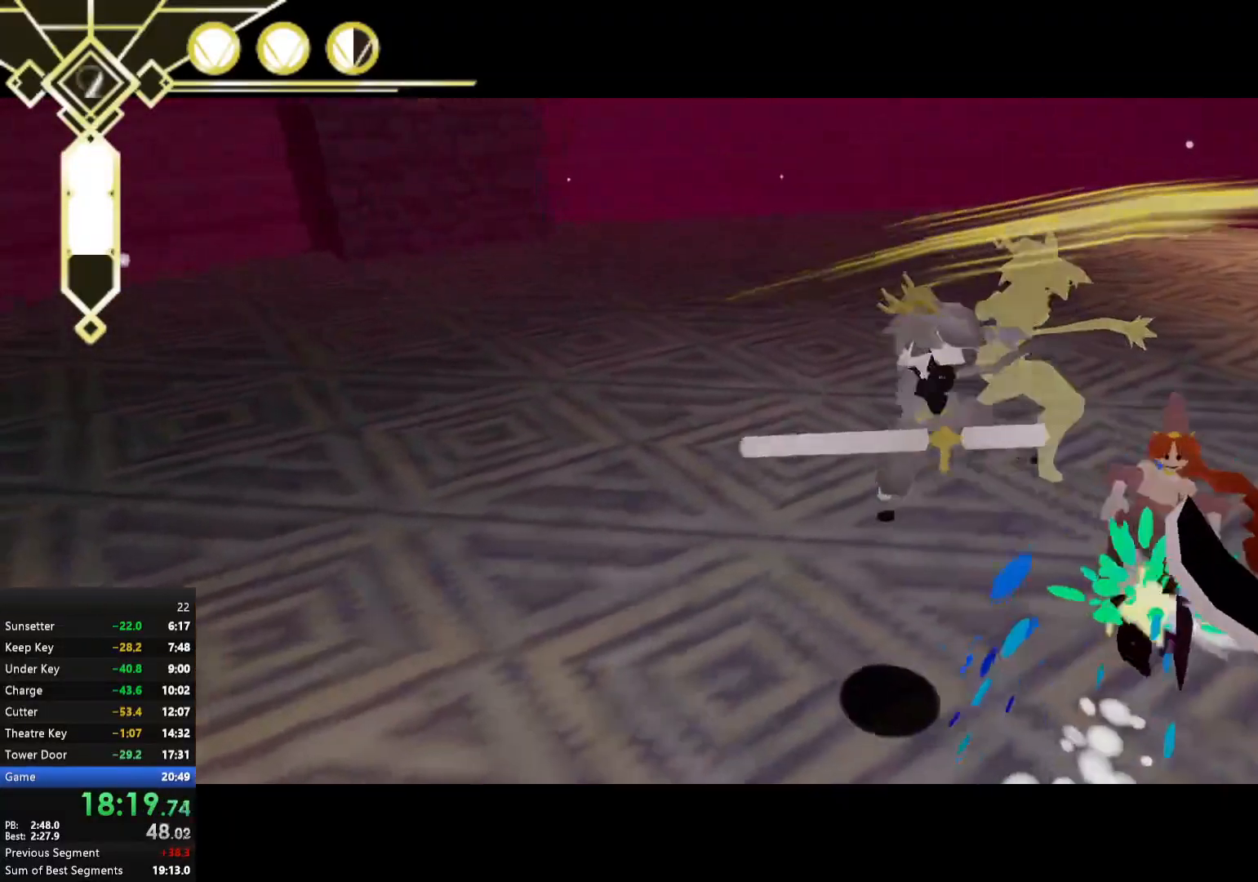
{"buttons": ["R1"], "left_stick": "up-right", "right_stick": "center", "events": [[17, "left_stick", "down-left"], [167, "left_stick", "down"], [283, "A", "down"], [283, "left_stick", "down-right"], [333, "X", "down"], [433, "A", "up"], [433, "X", "up"], [467, "left_stick", "up-right"]]}
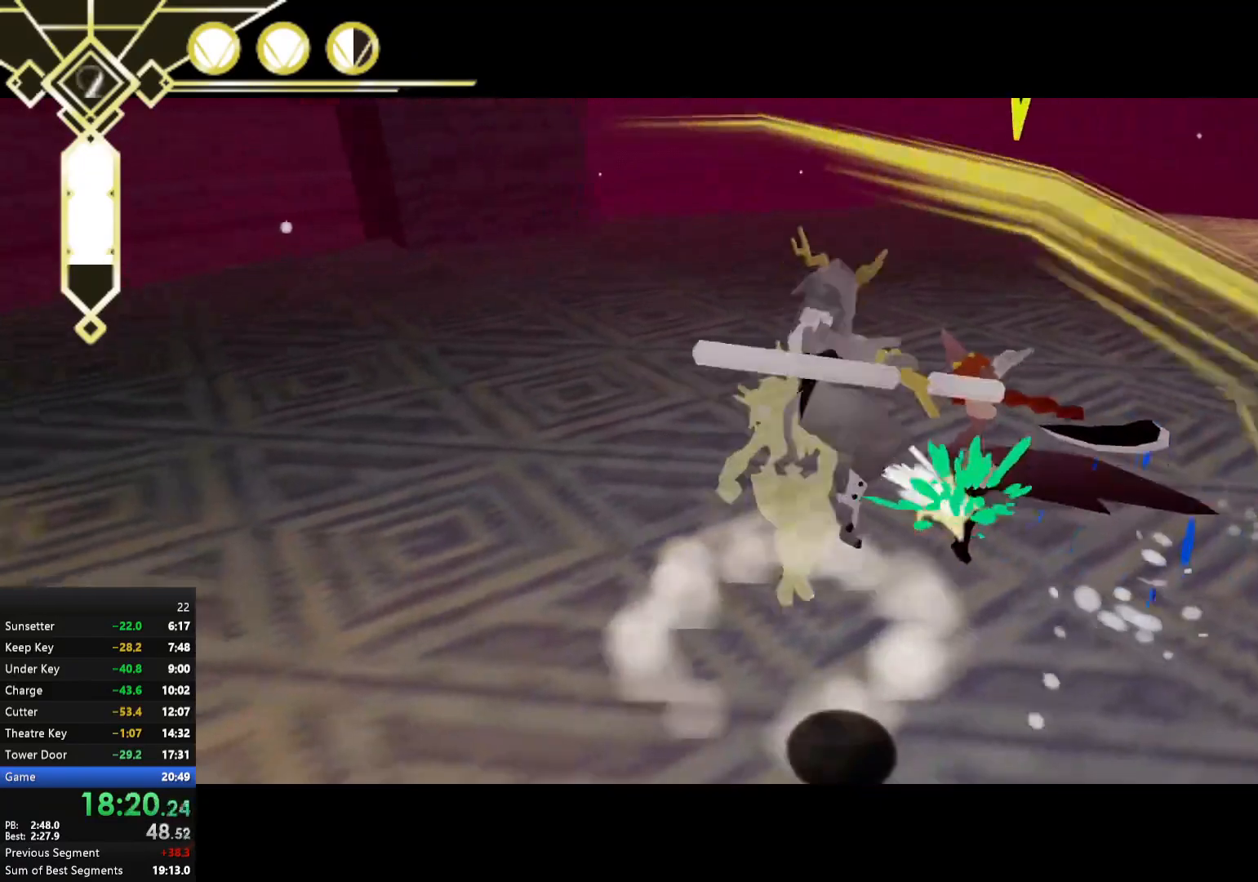
{"buttons": ["R1"], "left_stick": "up-left", "right_stick": "center", "events": [[133, "X", "down"], [150, "left_stick", "up-left"], [233, "X", "up"], [383, "right_stick", "left"], [500, "right_stick", "center"]]}
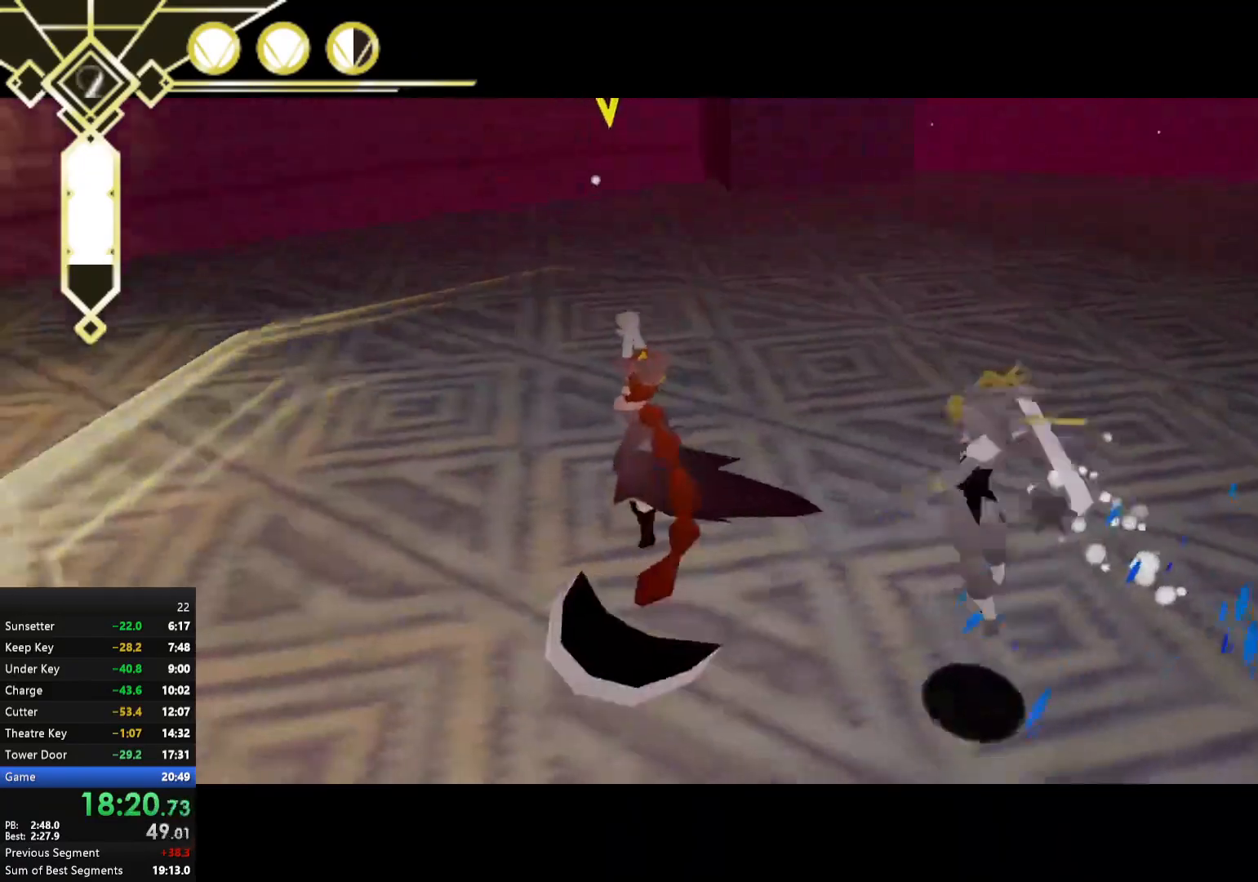
{"buttons": ["X", "R1"], "left_stick": "up-left", "right_stick": "center", "events": [[17, "left_stick", "up"], [267, "X", "down"], [367, "X", "up"], [367, "left_stick", "up-left"], [450, "X", "down"]]}
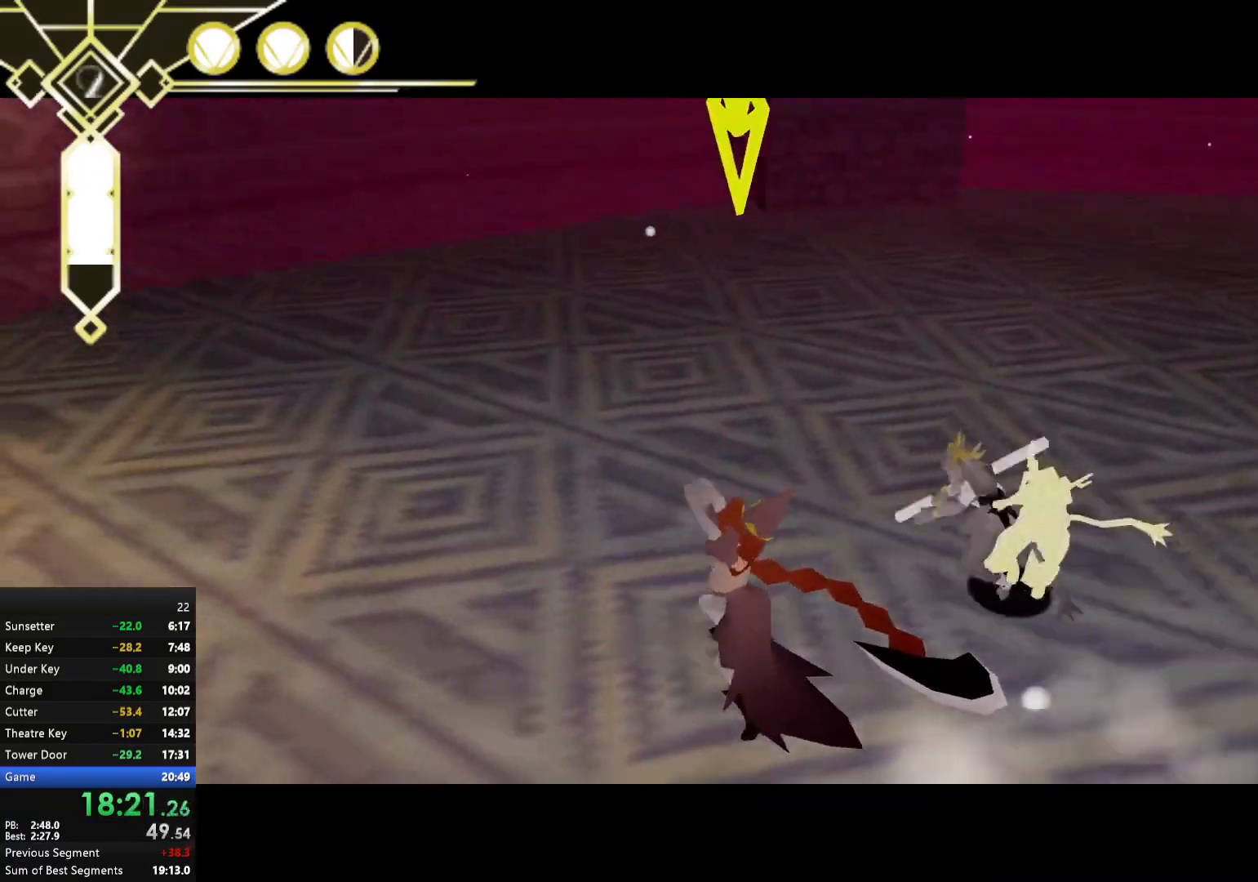
{"buttons": ["X", "R1"], "left_stick": "left", "right_stick": "center", "events": [[33, "X", "up"], [83, "X", "down"], [150, "X", "up"], [183, "left_stick", "left"], [217, "X", "down"], [283, "X", "up"], [367, "X", "down"], [400, "X", "up"], [483, "X", "down"]]}
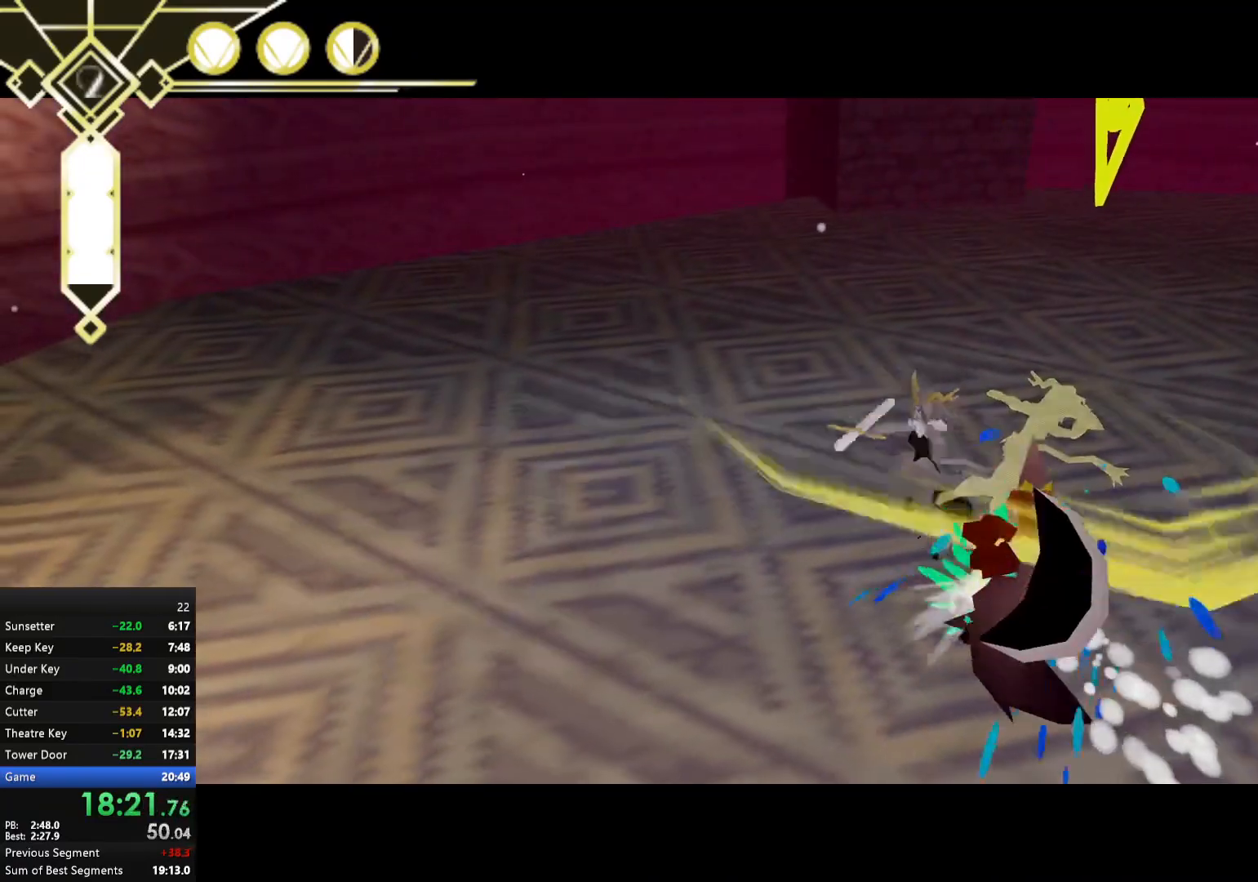
{"buttons": ["R1"], "left_stick": "down", "right_stick": "center", "events": [[33, "X", "up"], [117, "X", "down"], [167, "X", "up"], [183, "left_stick", "down-left"], [250, "X", "down"], [283, "left_stick", "down"], [300, "X", "up"]]}
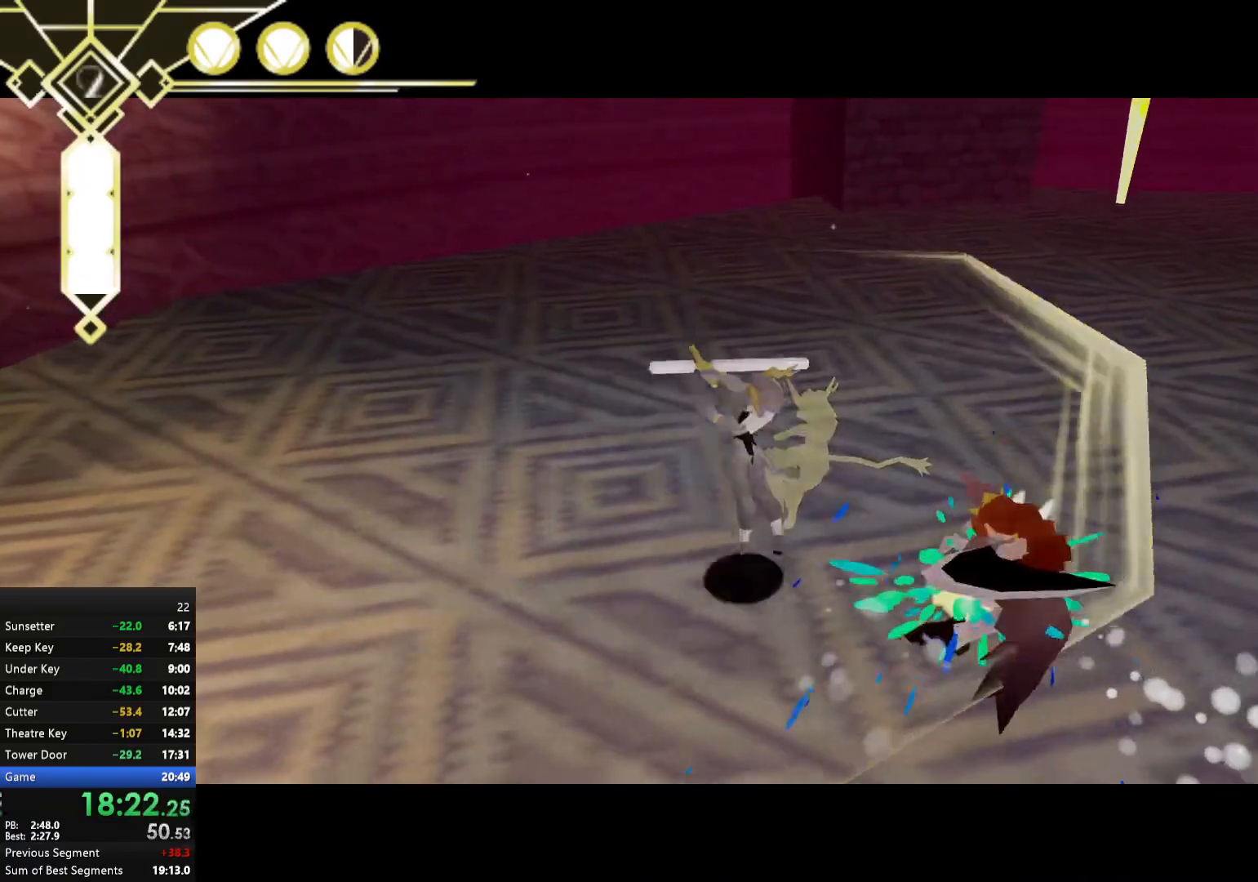
{"buttons": ["R1"], "left_stick": "right", "right_stick": "center", "events": [[33, "right_stick", "right"], [300, "left_stick", "down-right"], [333, "right_stick", "center"], [400, "left_stick", "right"]]}
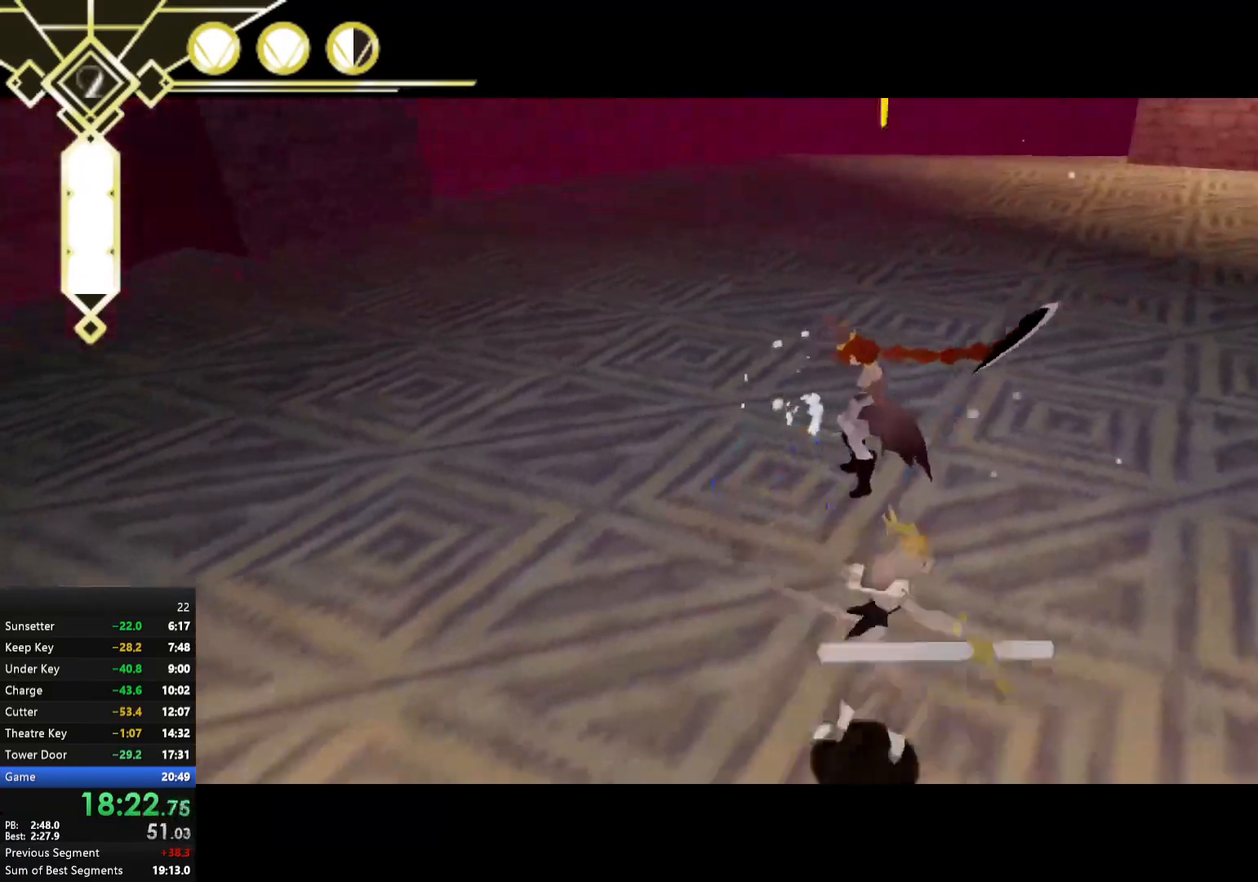
{"buttons": ["X", "R1"], "left_stick": "up", "right_stick": "center", "events": [[150, "left_stick", "up"], [217, "A", "down"], [267, "X", "down"], [300, "A", "up"], [333, "X", "up"], [483, "X", "down"]]}